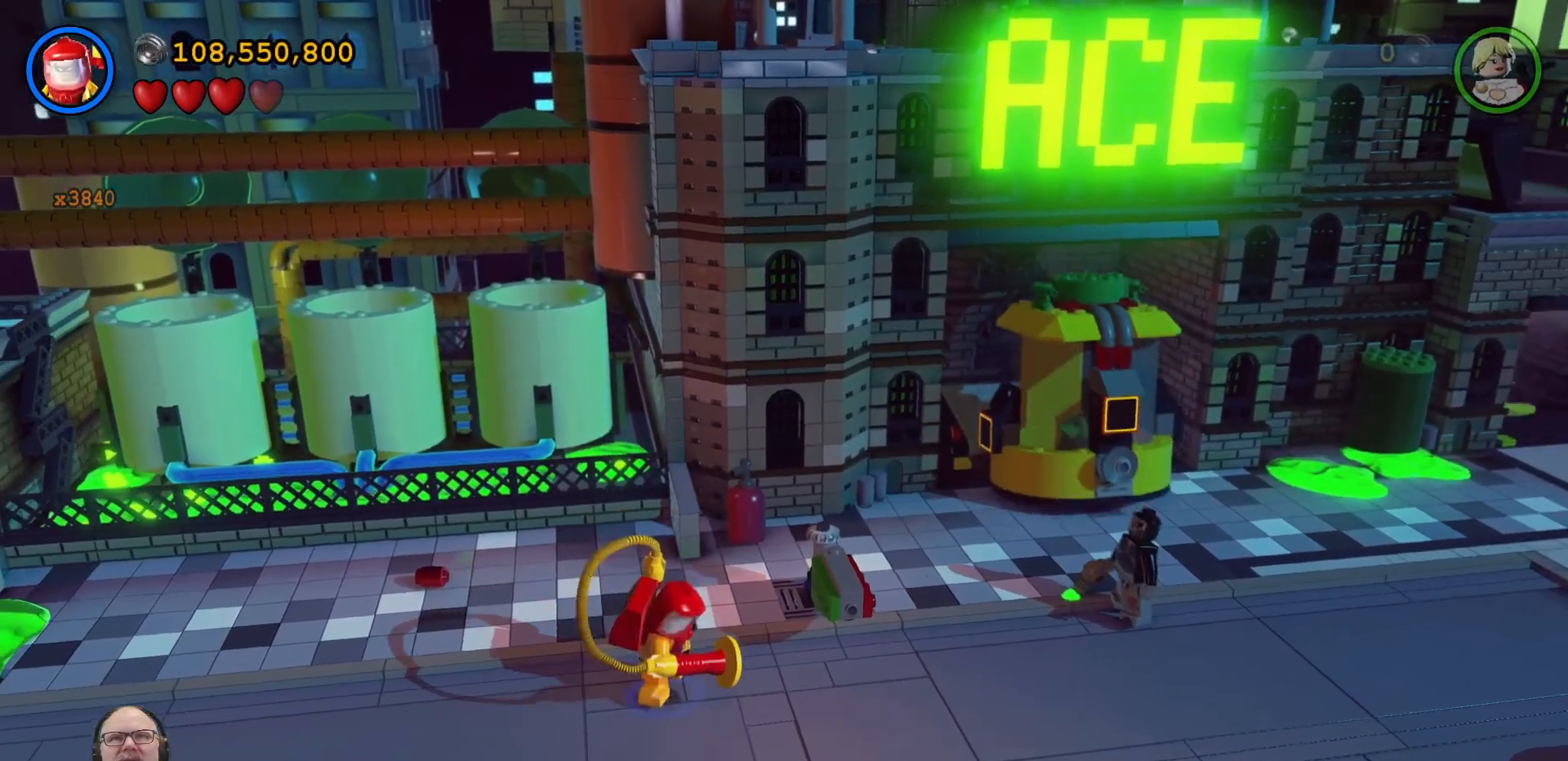
Gameplay with a controller (Xbox layout); each line is a JSON object with the inputs held at the frame after it. "events" lists button and stick changes between this image and that frame as [ms after this image, input, new state], when the widget could be followed in between. Not read: L3 R3.
{"buttons": [], "left_stick": "right", "right_stick": "center", "events": [[233, "left_stick", "right"]]}
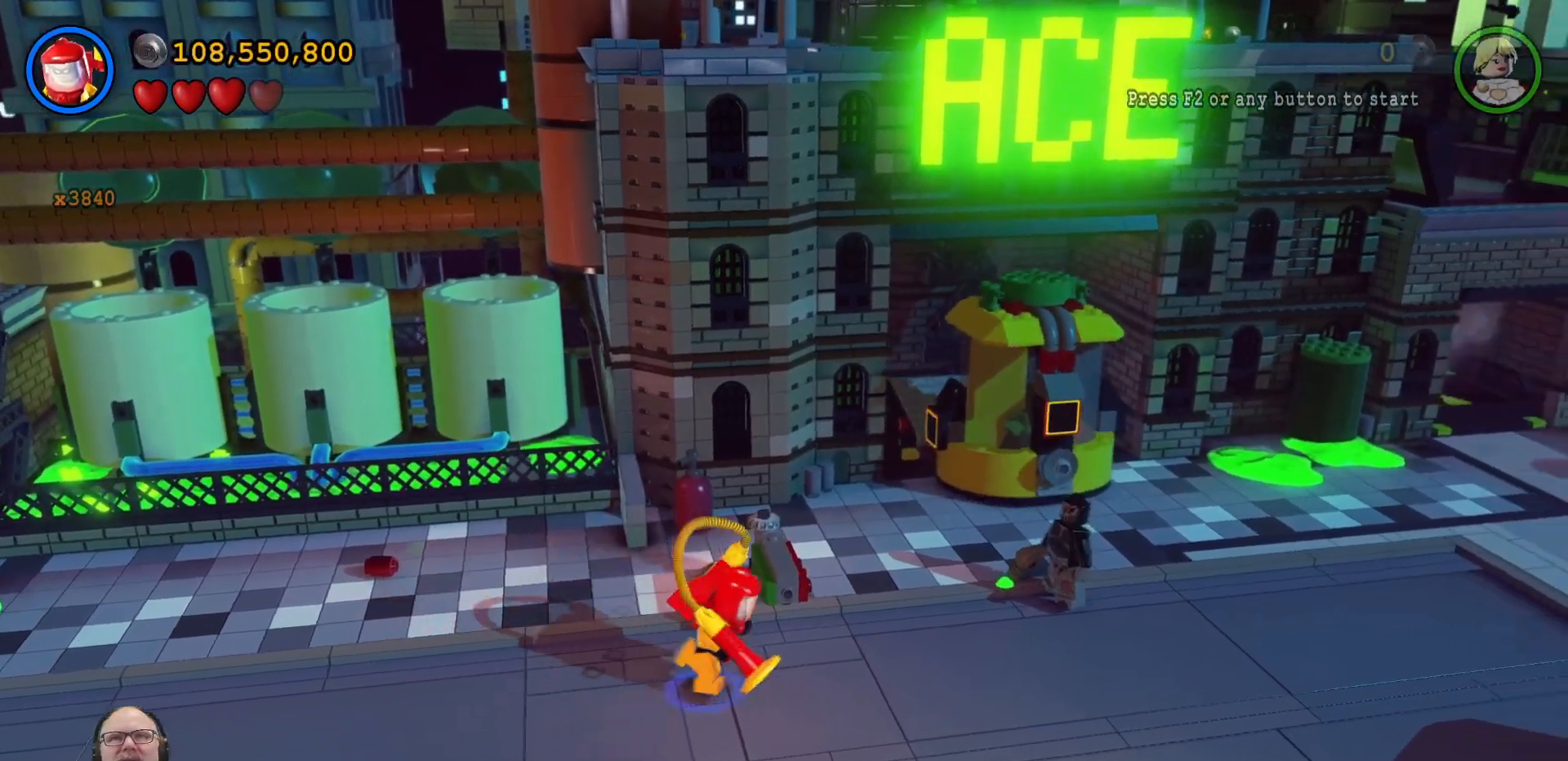
{"buttons": [], "left_stick": "up-right", "right_stick": "center", "events": [[100, "left_stick", "up-right"]]}
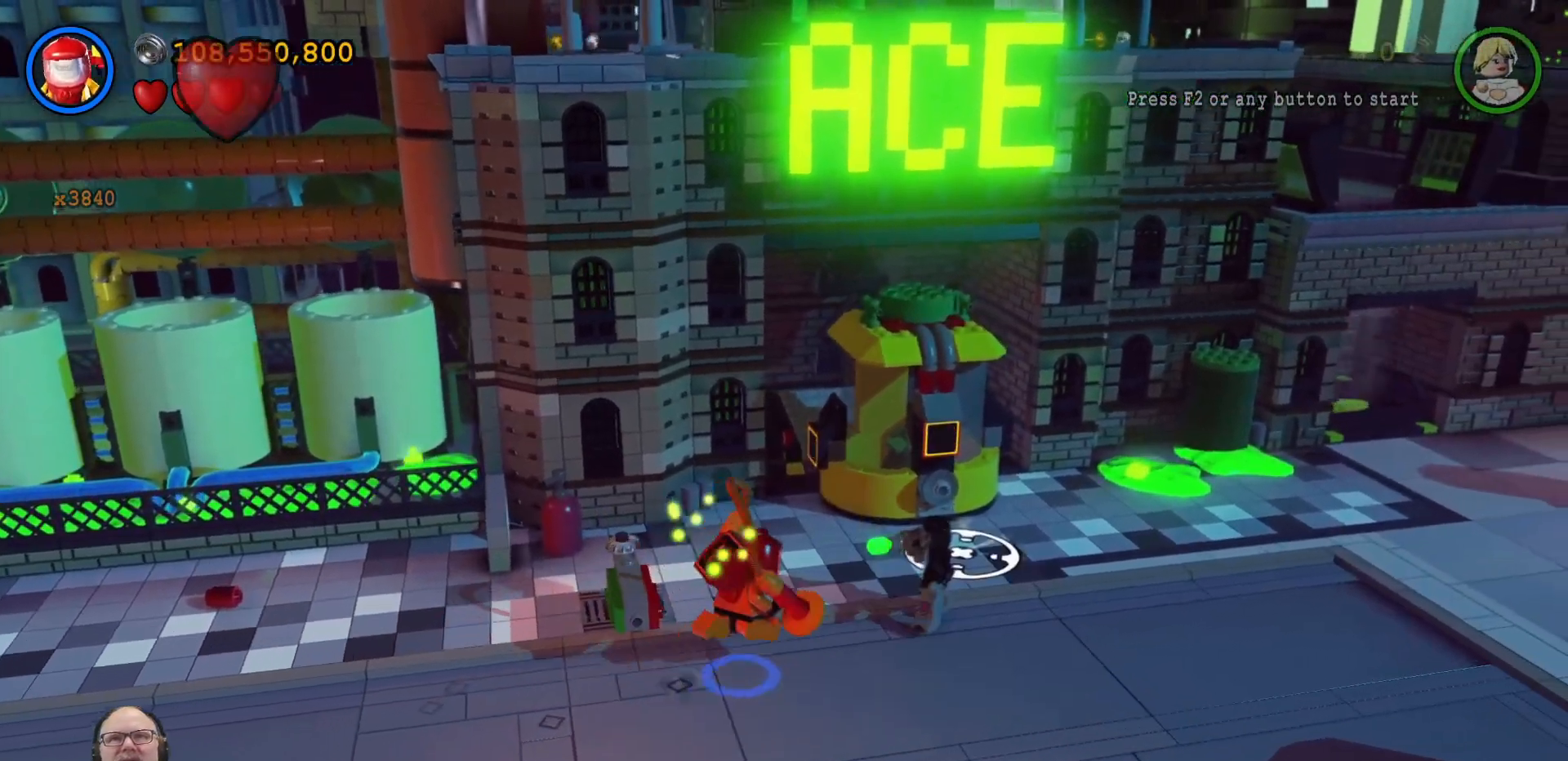
{"buttons": [], "left_stick": "center", "right_stick": "center", "events": [[167, "X", "down"], [267, "X", "up"], [267, "left_stick", "right"], [367, "X", "down"], [433, "left_stick", "center"], [467, "X", "up"]]}
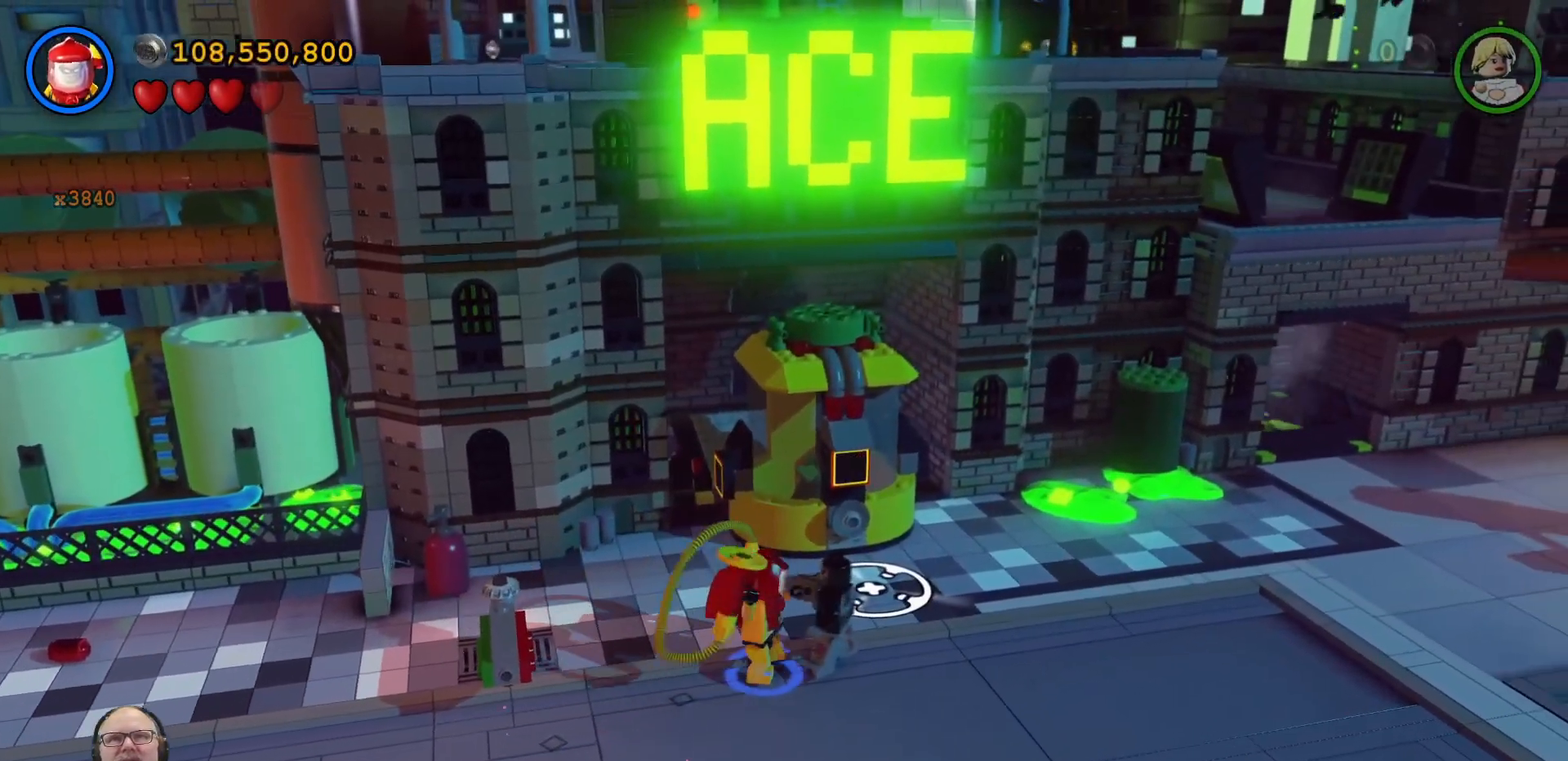
{"buttons": [], "left_stick": "center", "right_stick": "center", "events": [[67, "X", "down"], [167, "X", "up"], [333, "X", "down"], [400, "X", "up"]]}
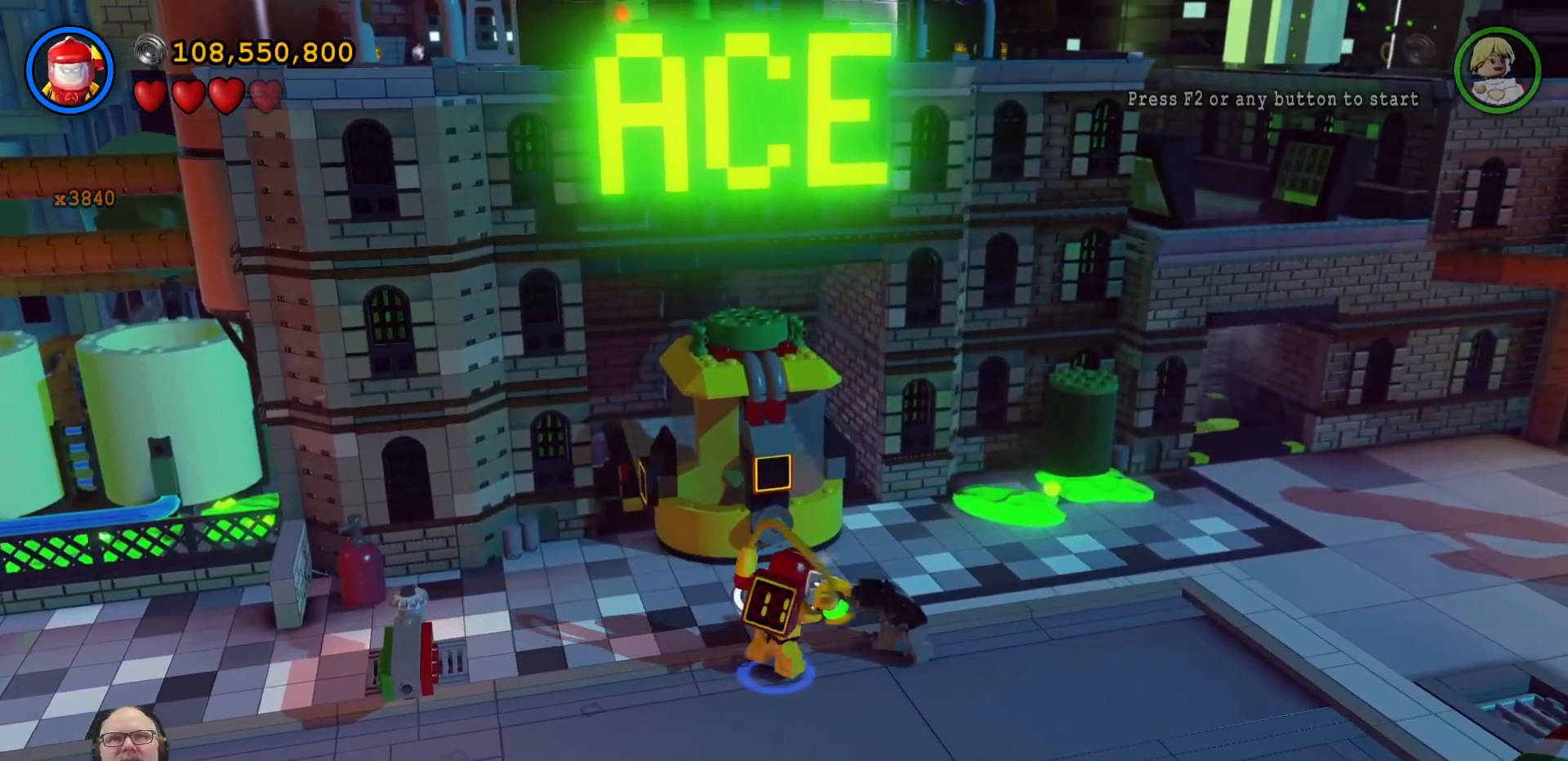
{"buttons": [], "left_stick": "center", "right_stick": "center", "events": []}
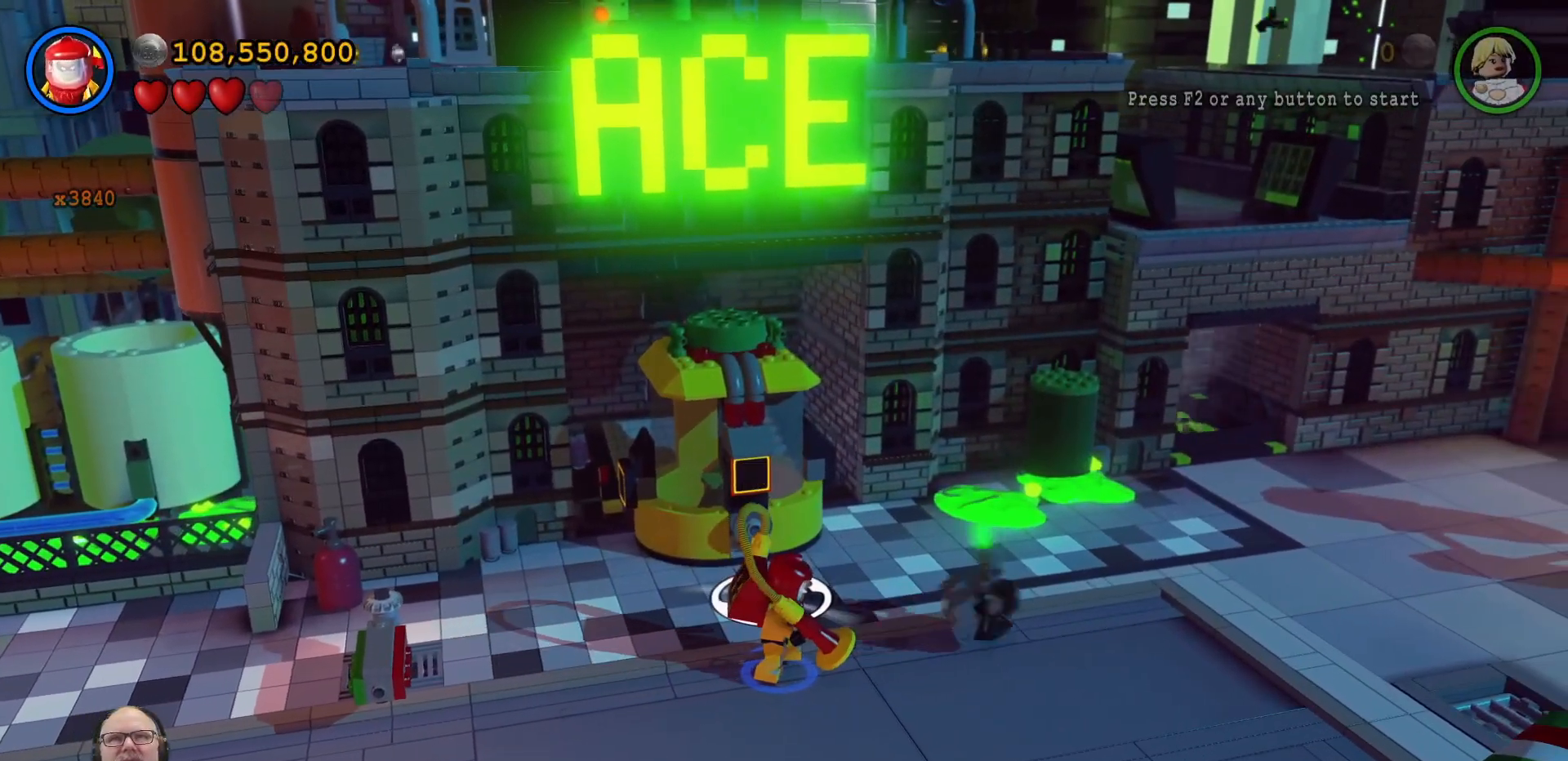
{"buttons": [], "left_stick": "up", "right_stick": "center", "events": [[467, "left_stick", "up"]]}
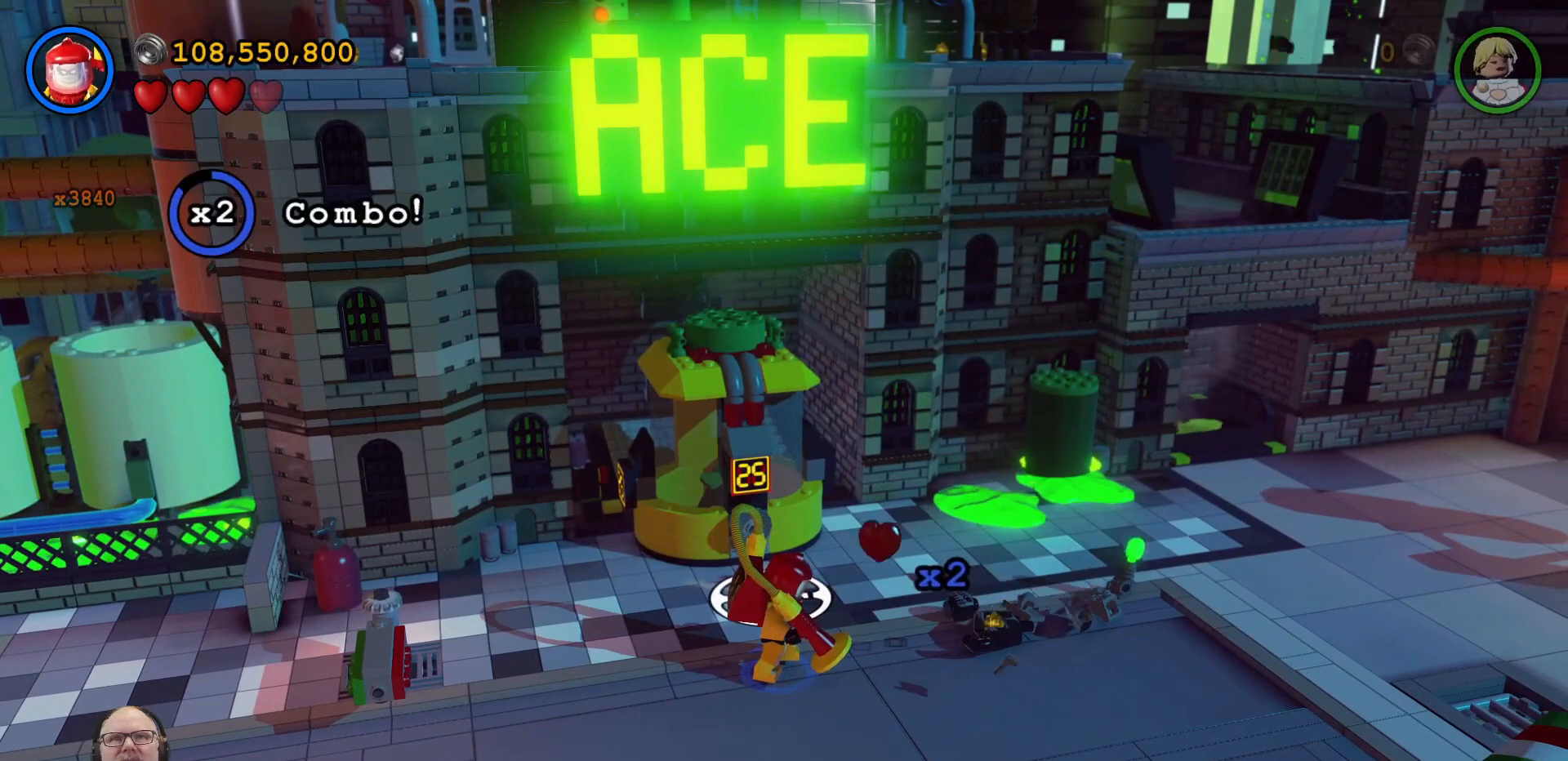
{"buttons": ["B"], "left_stick": "center", "right_stick": "center", "events": [[333, "left_stick", "center"], [500, "B", "down"]]}
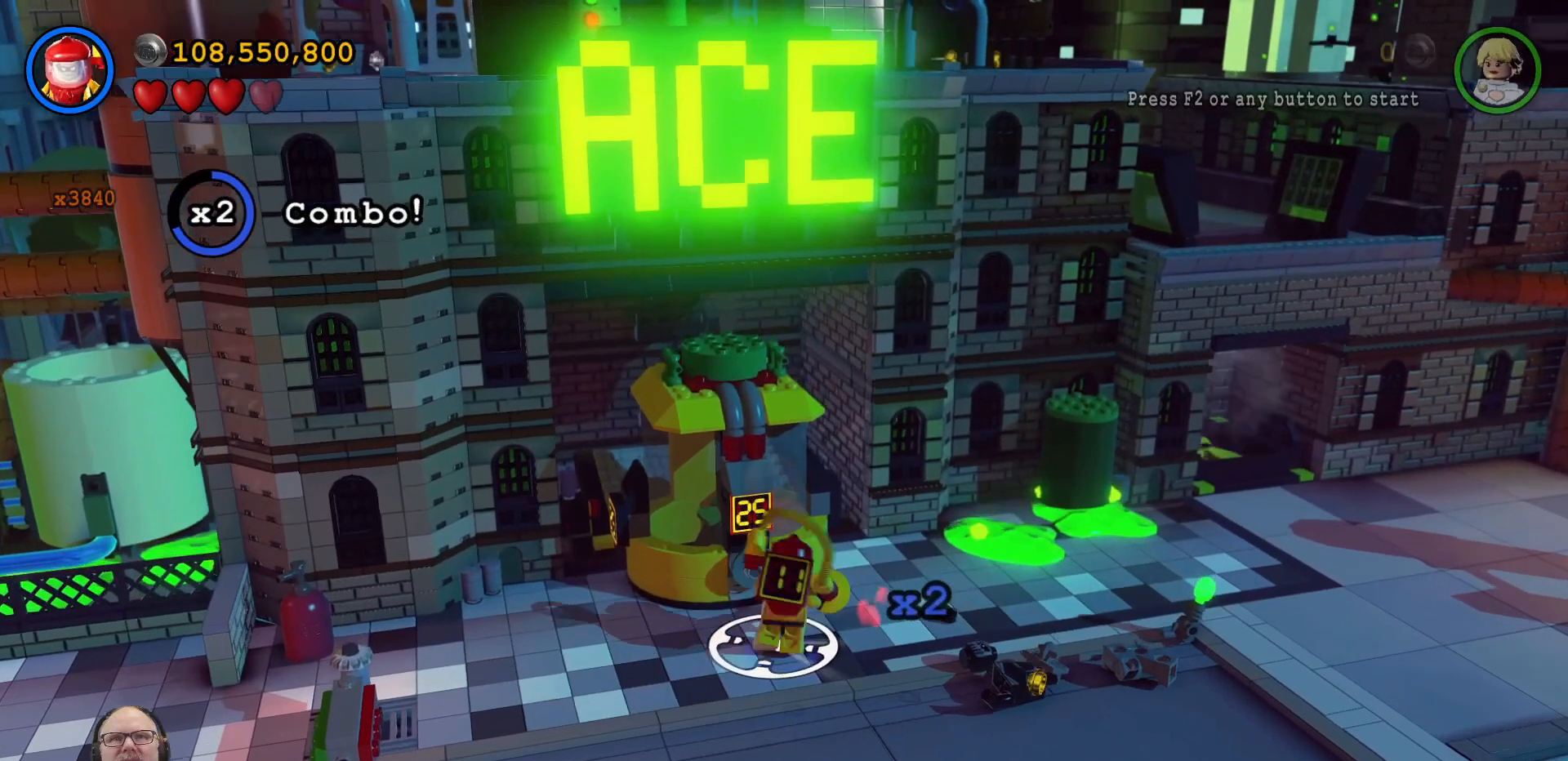
{"buttons": ["B"], "left_stick": "center", "right_stick": "center", "events": []}
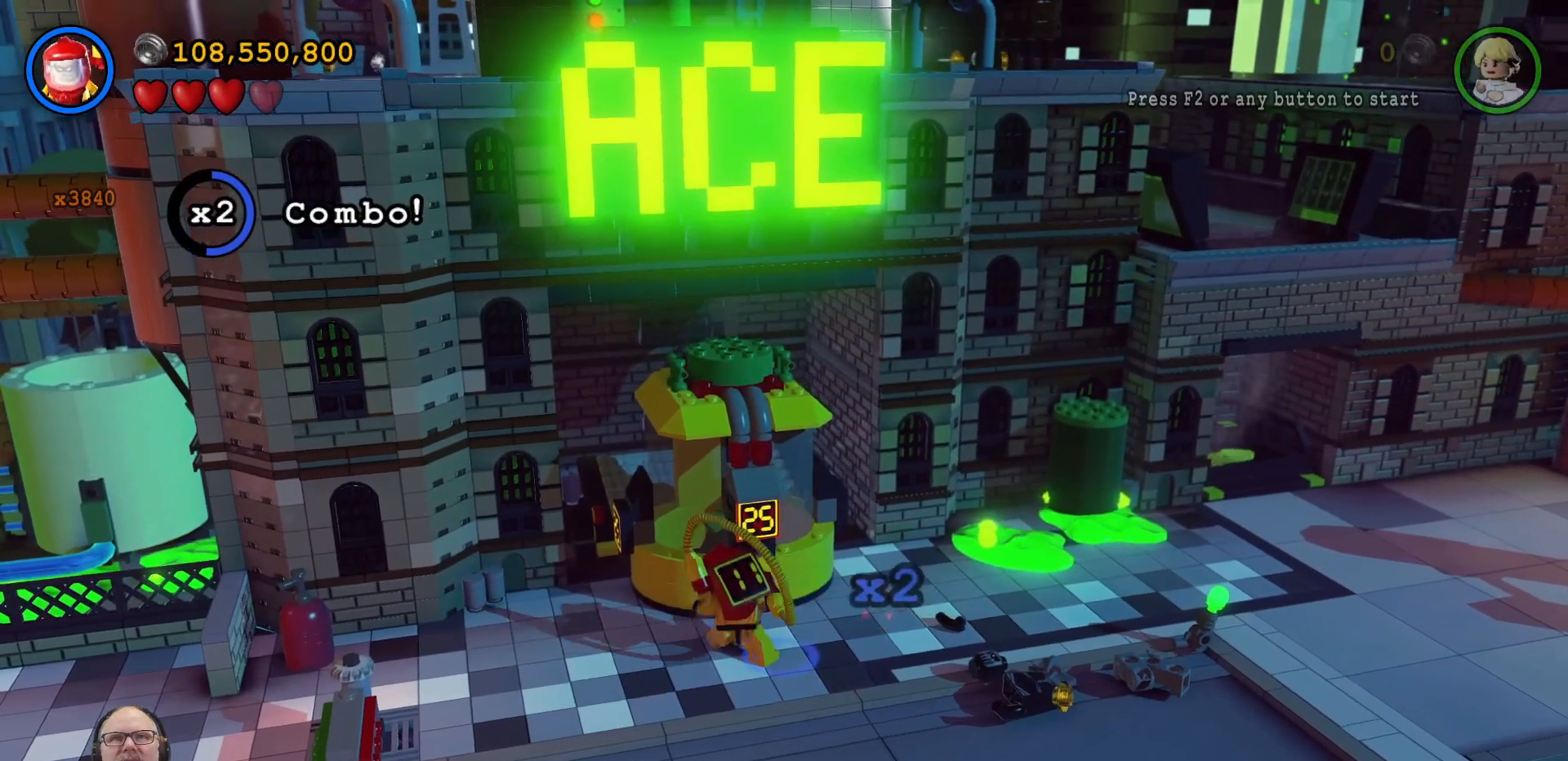
{"buttons": ["B"], "left_stick": "center", "right_stick": "center", "events": []}
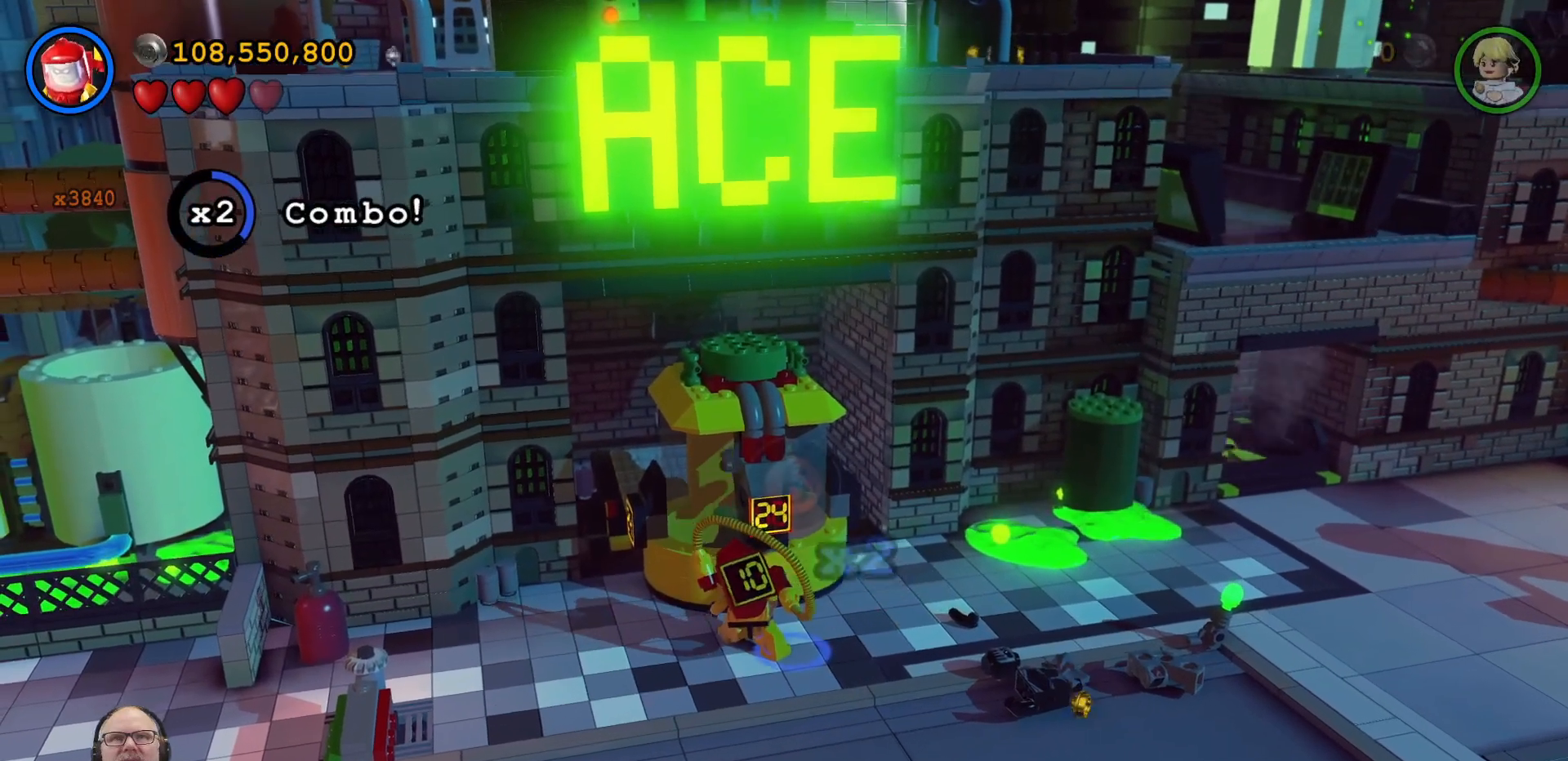
{"buttons": ["B"], "left_stick": "center", "right_stick": "center", "events": []}
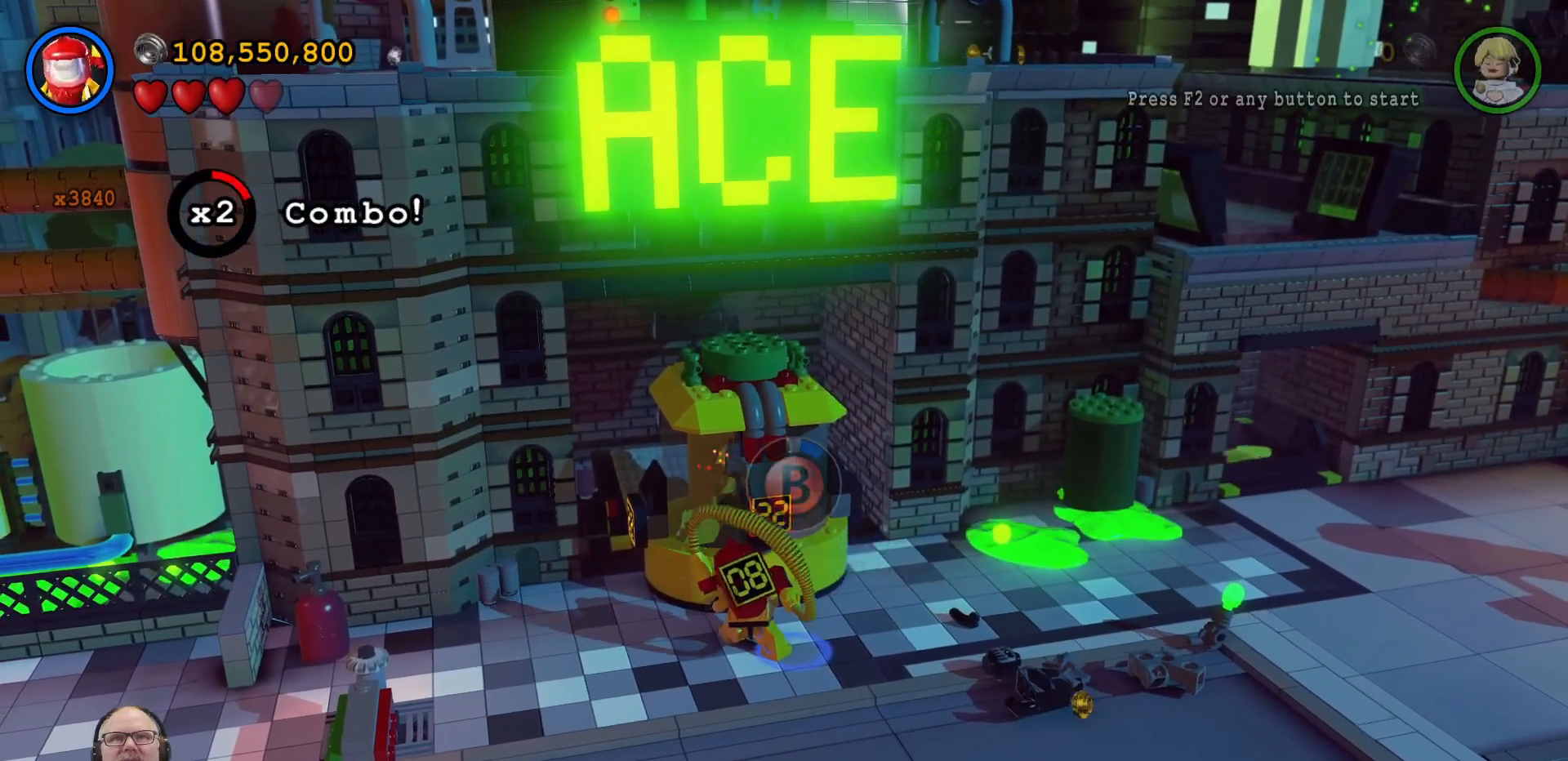
{"buttons": ["B"], "left_stick": "center", "right_stick": "center", "events": []}
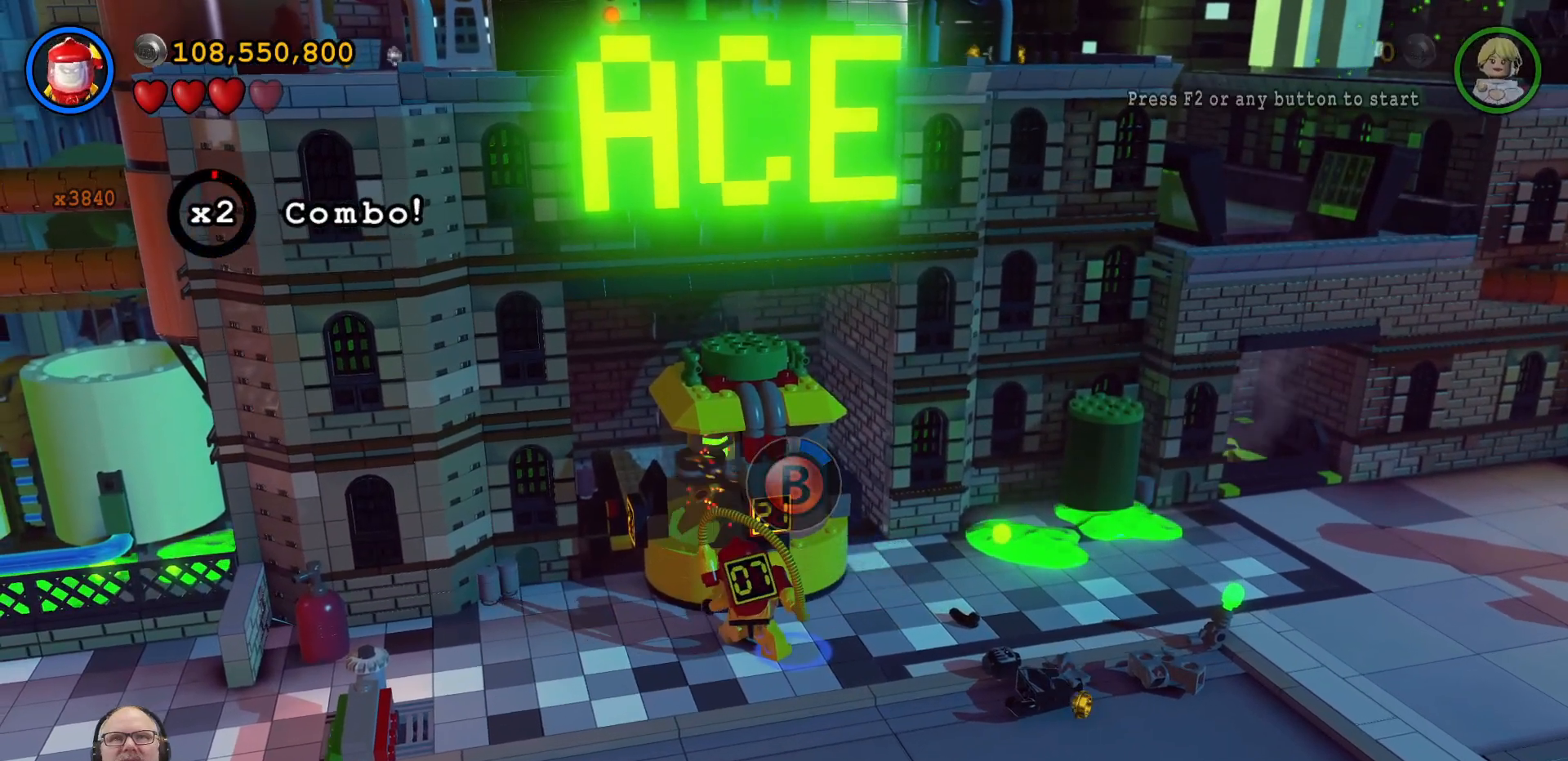
{"buttons": ["B"], "left_stick": "center", "right_stick": "center", "events": []}
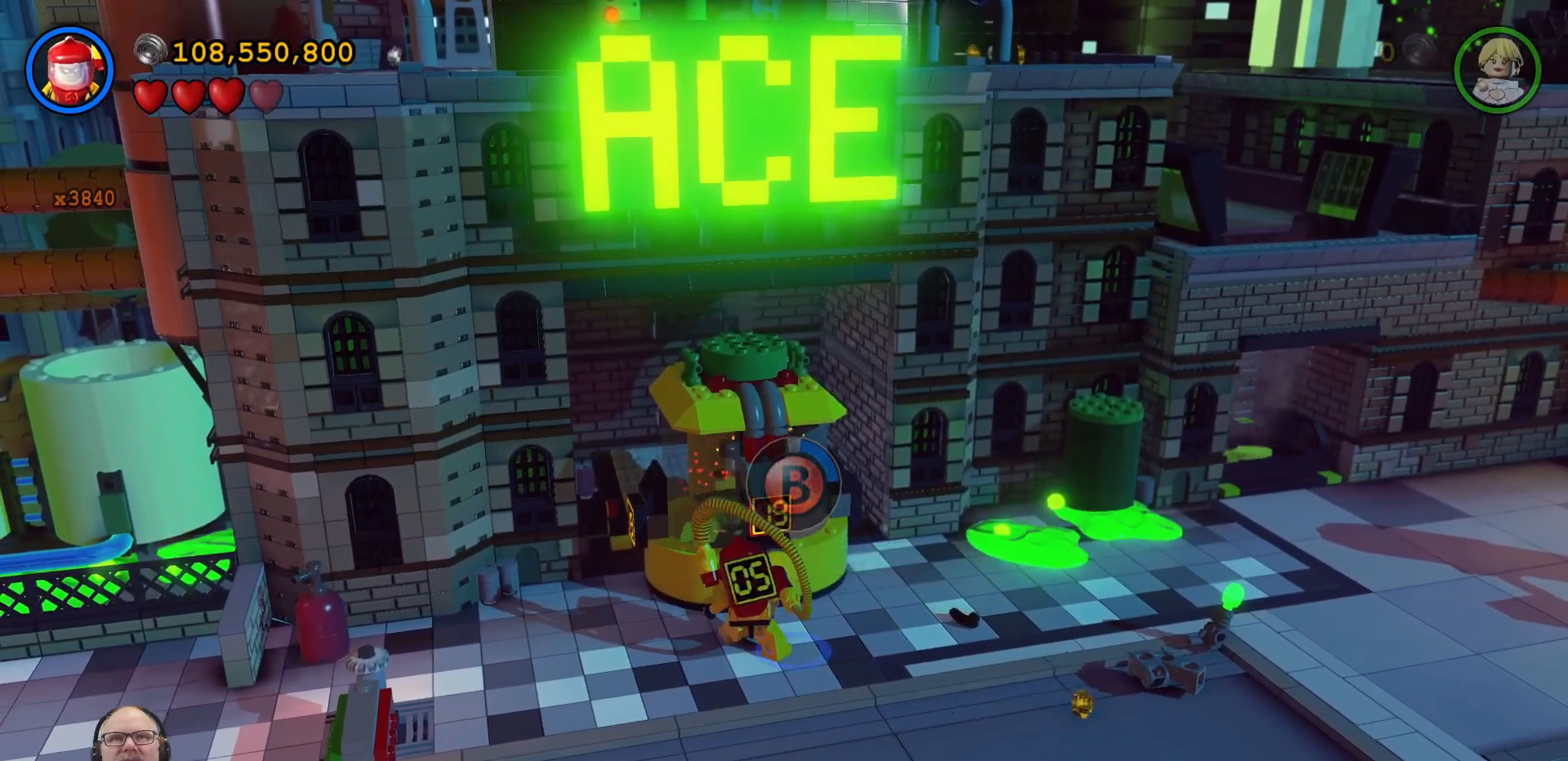
{"buttons": ["B"], "left_stick": "center", "right_stick": "center", "events": []}
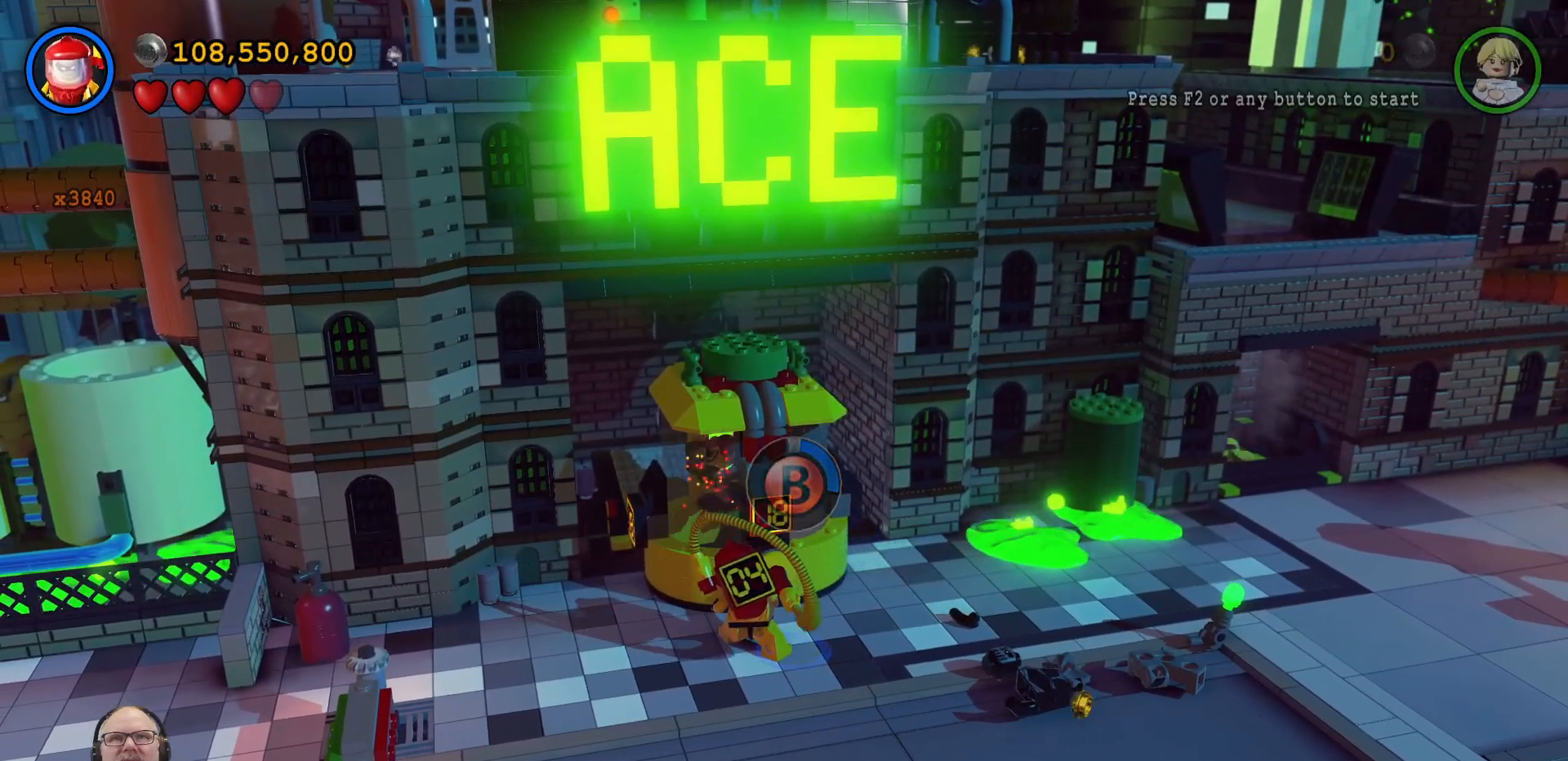
{"buttons": ["B"], "left_stick": "center", "right_stick": "center", "events": []}
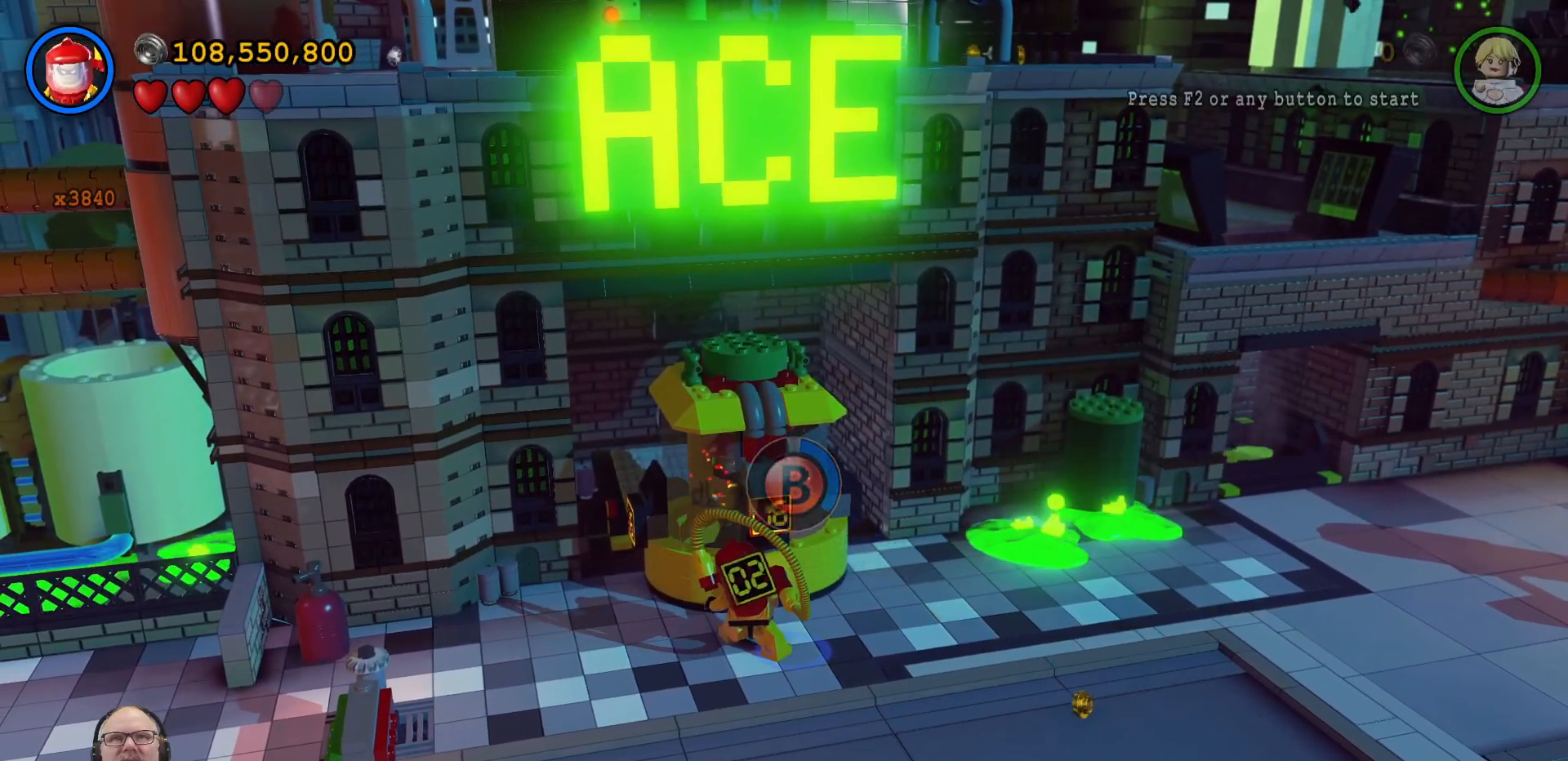
{"buttons": ["B"], "left_stick": "center", "right_stick": "center", "events": []}
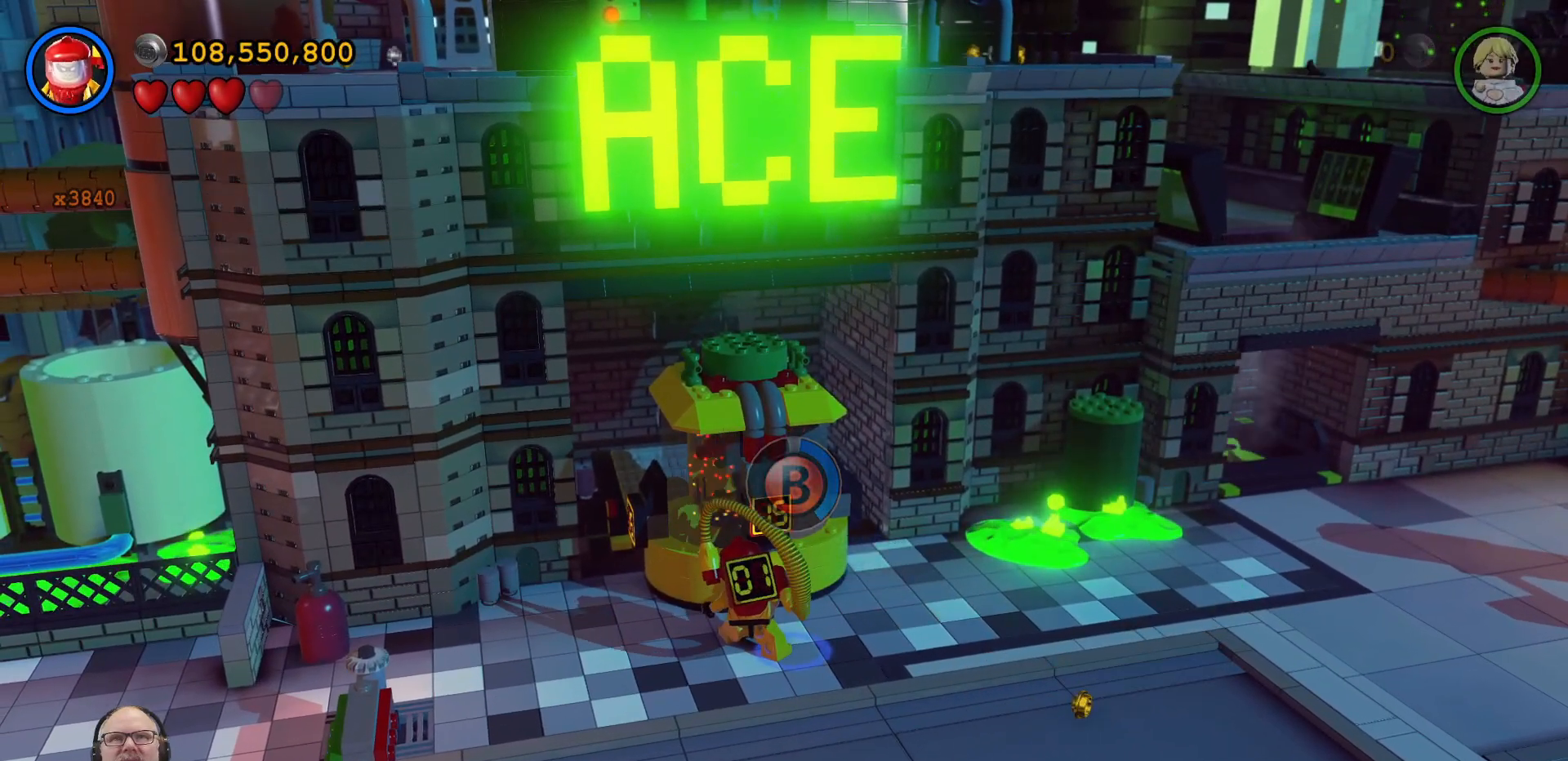
{"buttons": ["B"], "left_stick": "center", "right_stick": "center", "events": []}
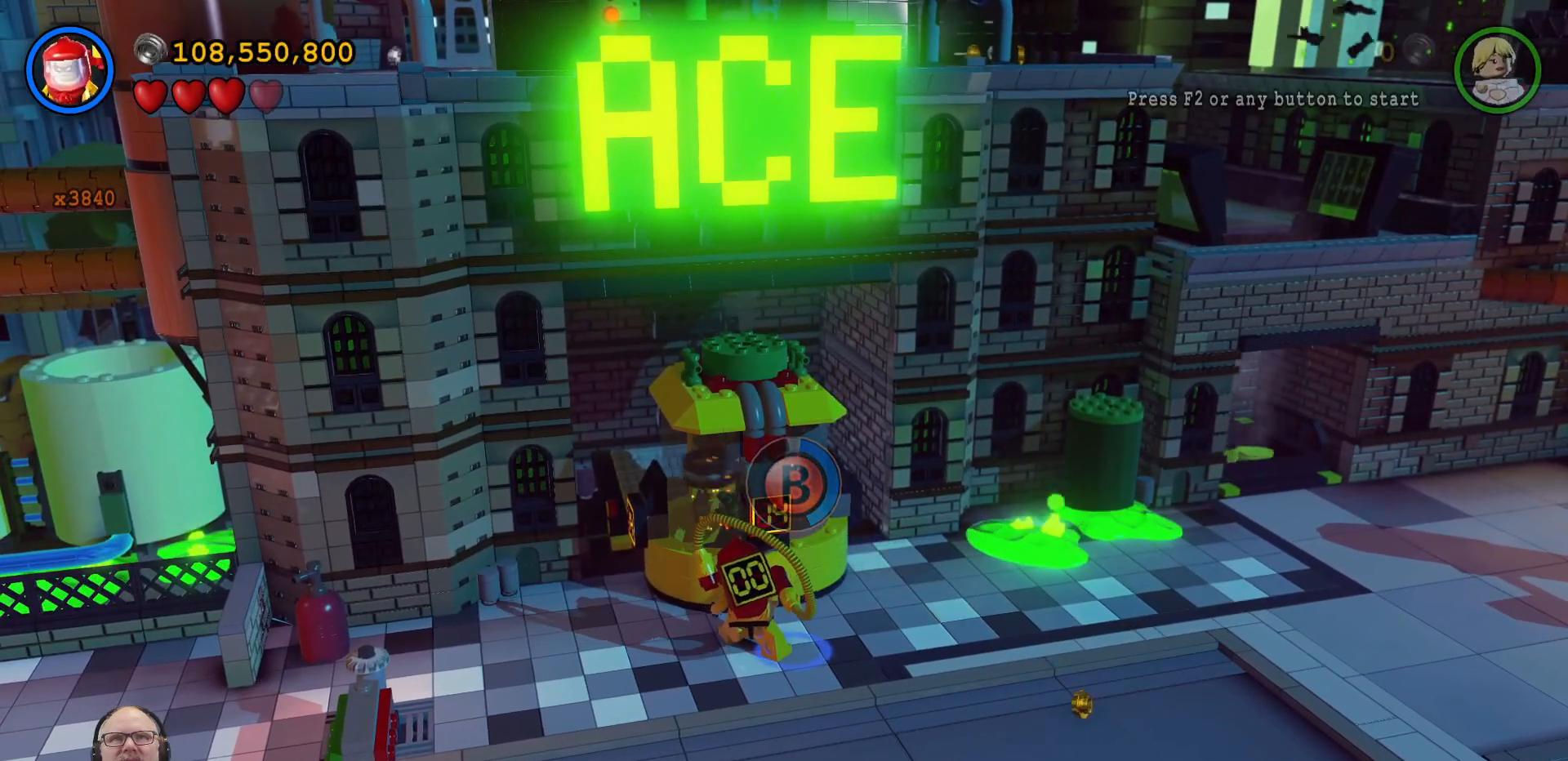
{"buttons": ["B"], "left_stick": "center", "right_stick": "center", "events": []}
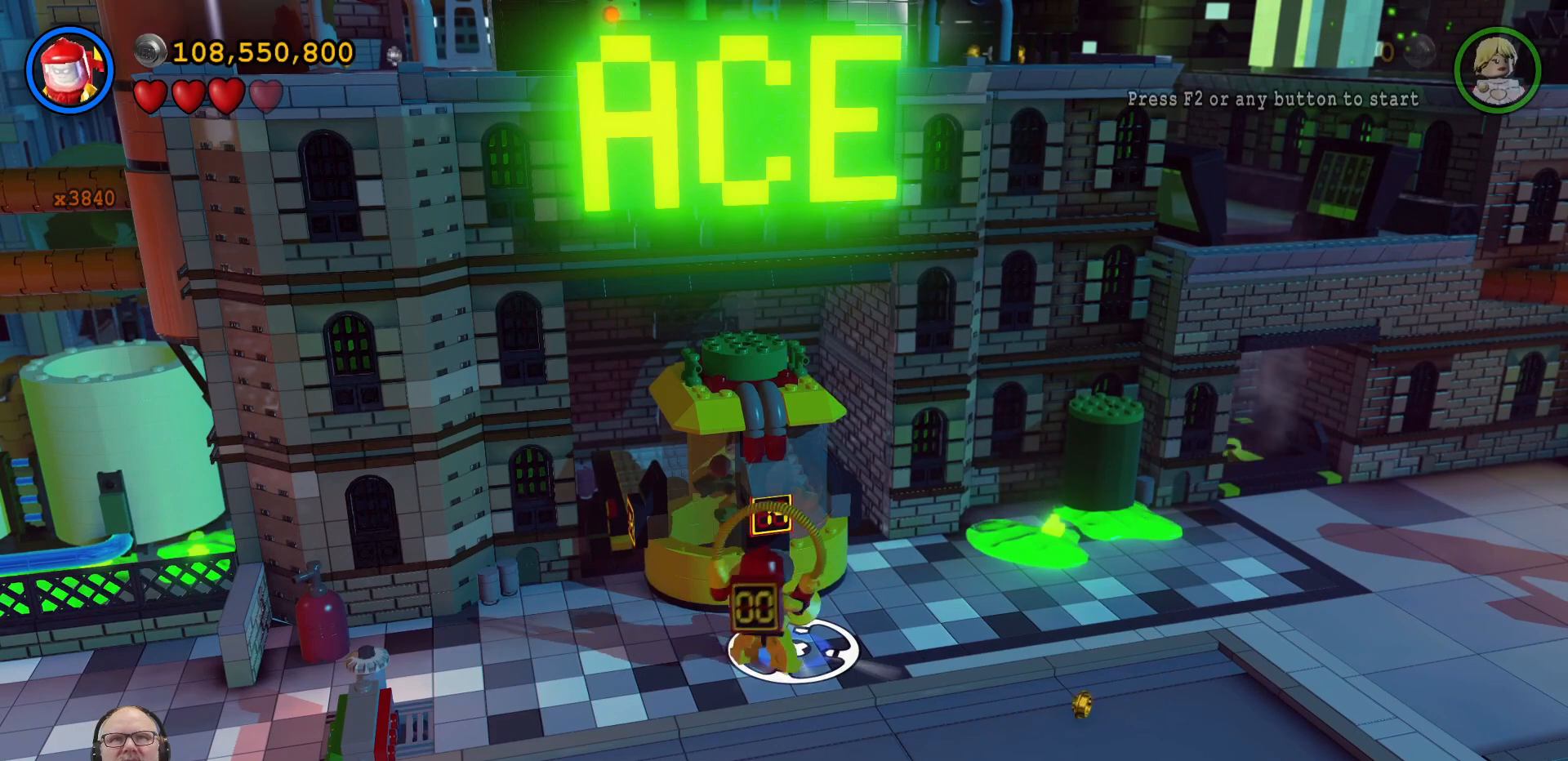
{"buttons": [], "left_stick": "right", "right_stick": "center", "events": [[200, "left_stick", "right"], [233, "B", "up"]]}
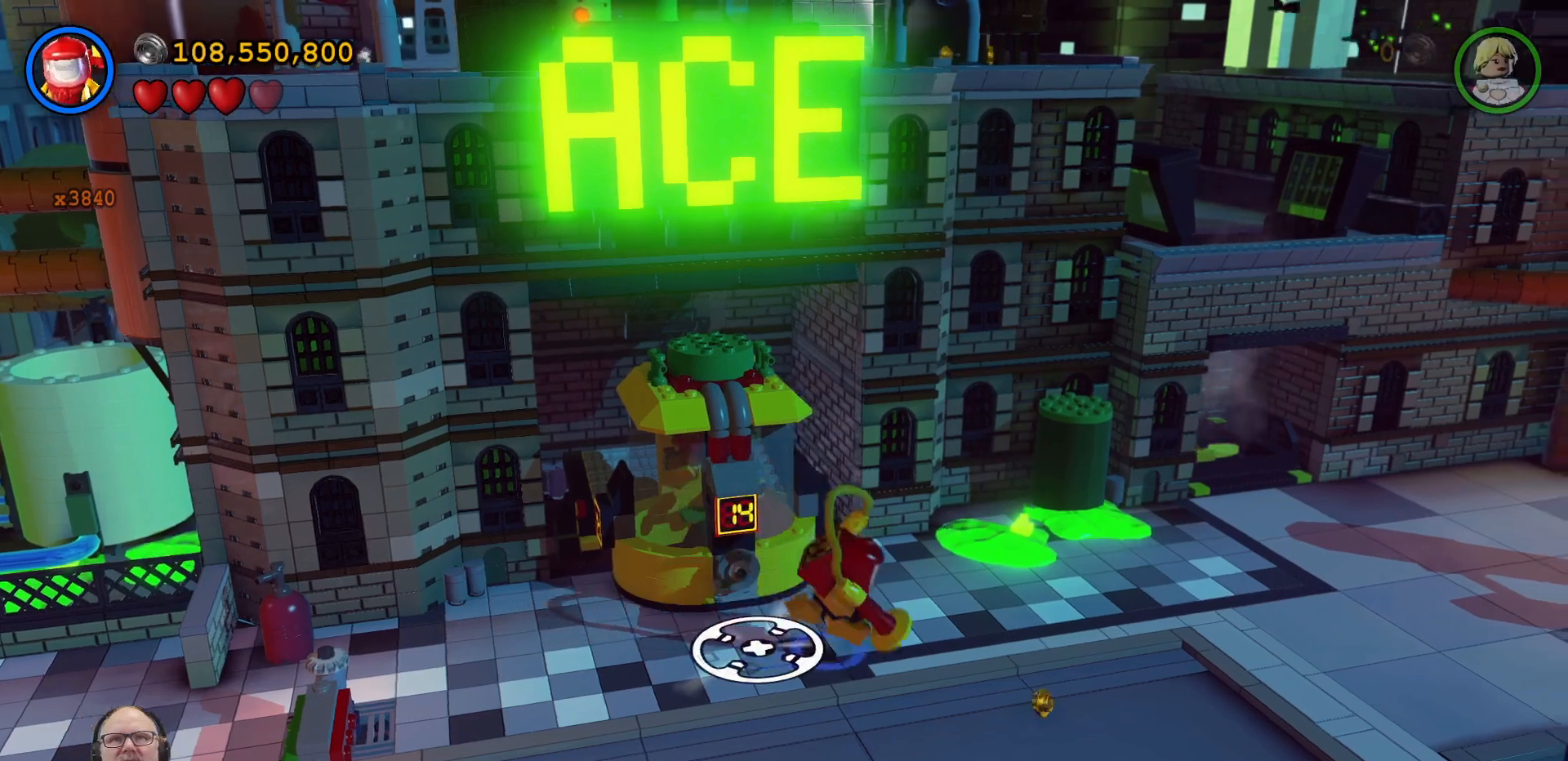
{"buttons": [], "left_stick": "down", "right_stick": "center", "events": [[267, "left_stick", "down-right"], [467, "left_stick", "down"]]}
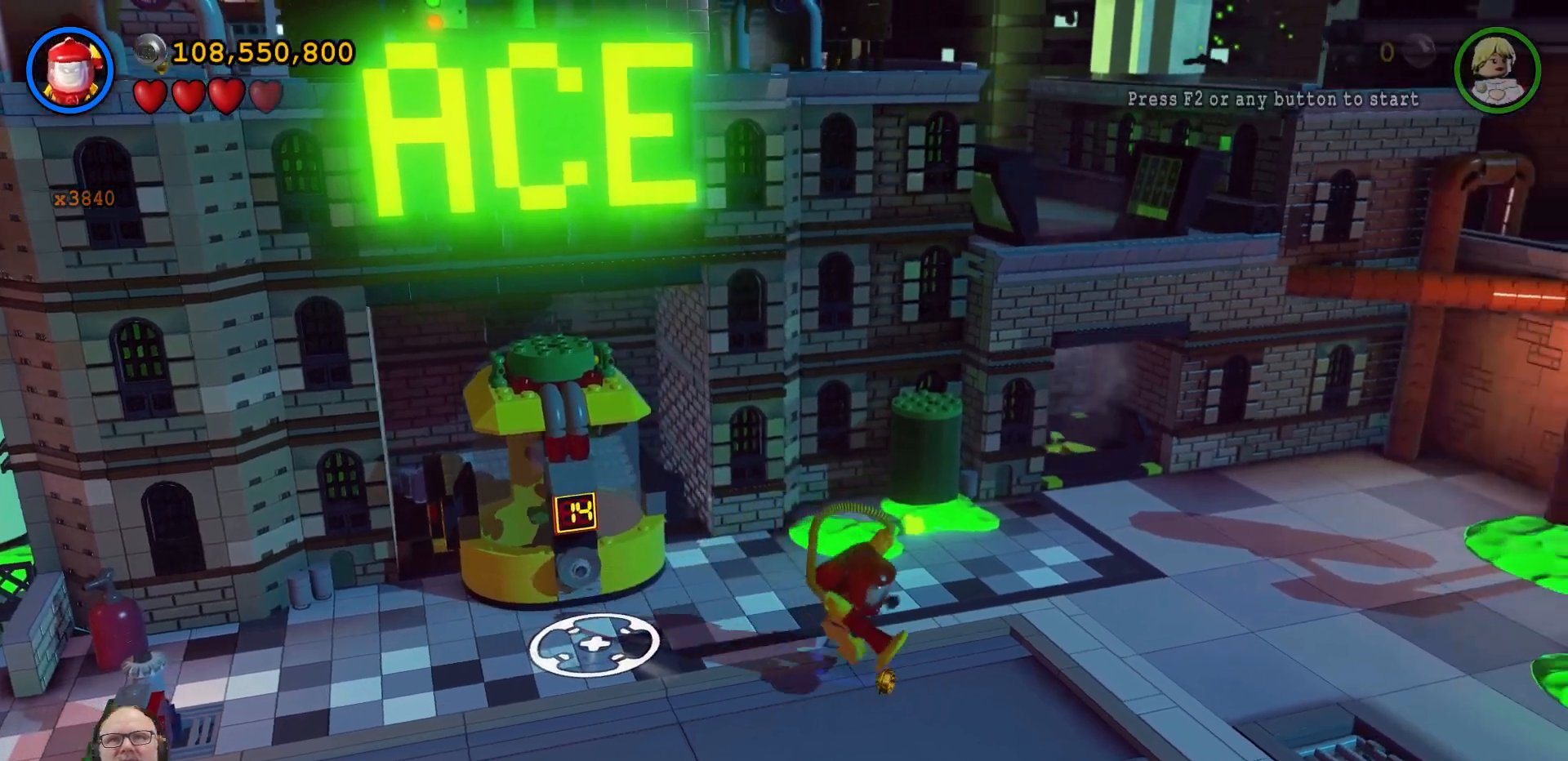
{"buttons": [], "left_stick": "down-left", "right_stick": "center", "events": [[400, "left_stick", "down-left"]]}
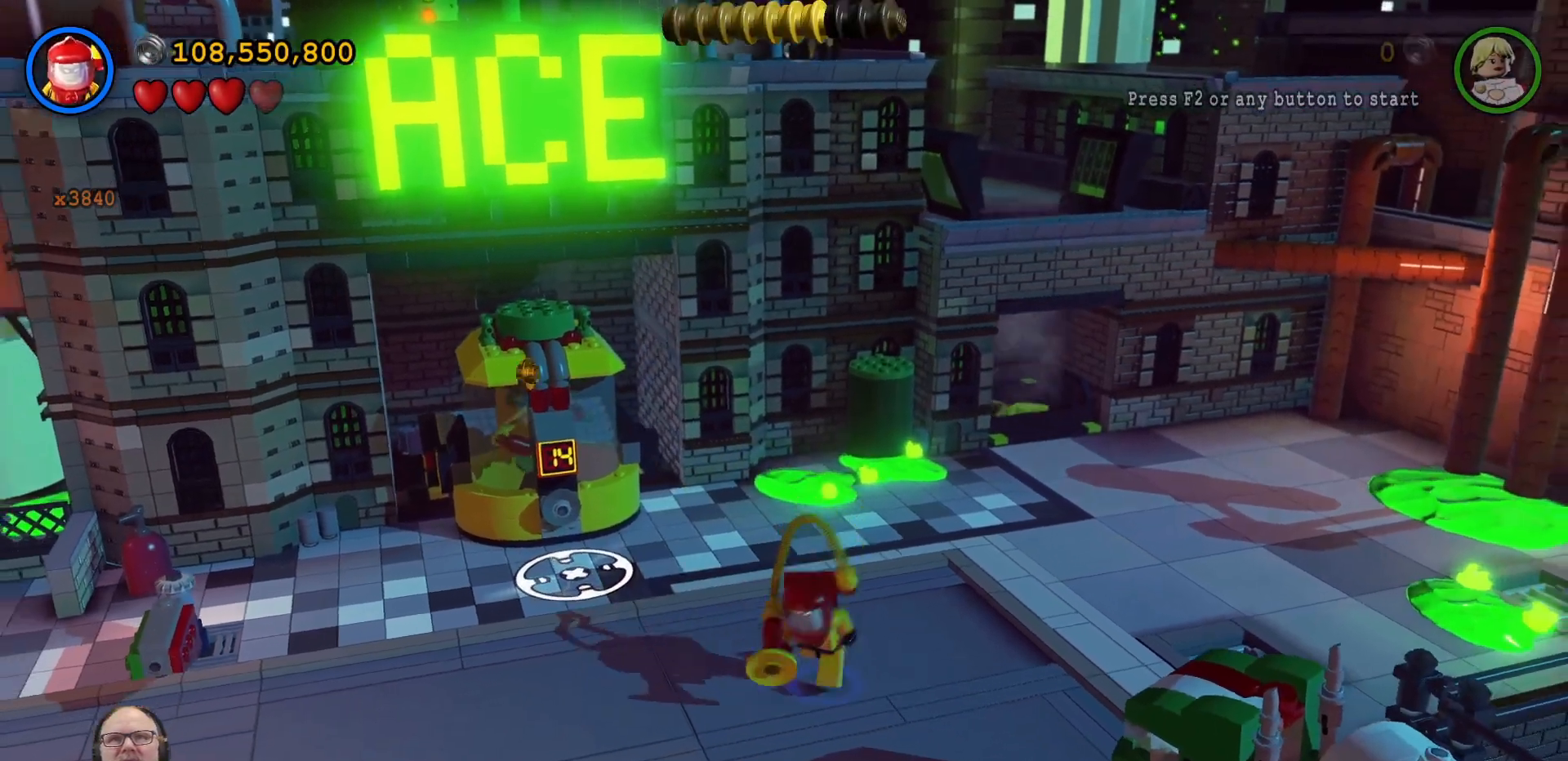
{"buttons": ["Y"], "left_stick": "center", "right_stick": "center", "events": [[433, "Y", "down"], [500, "left_stick", "center"]]}
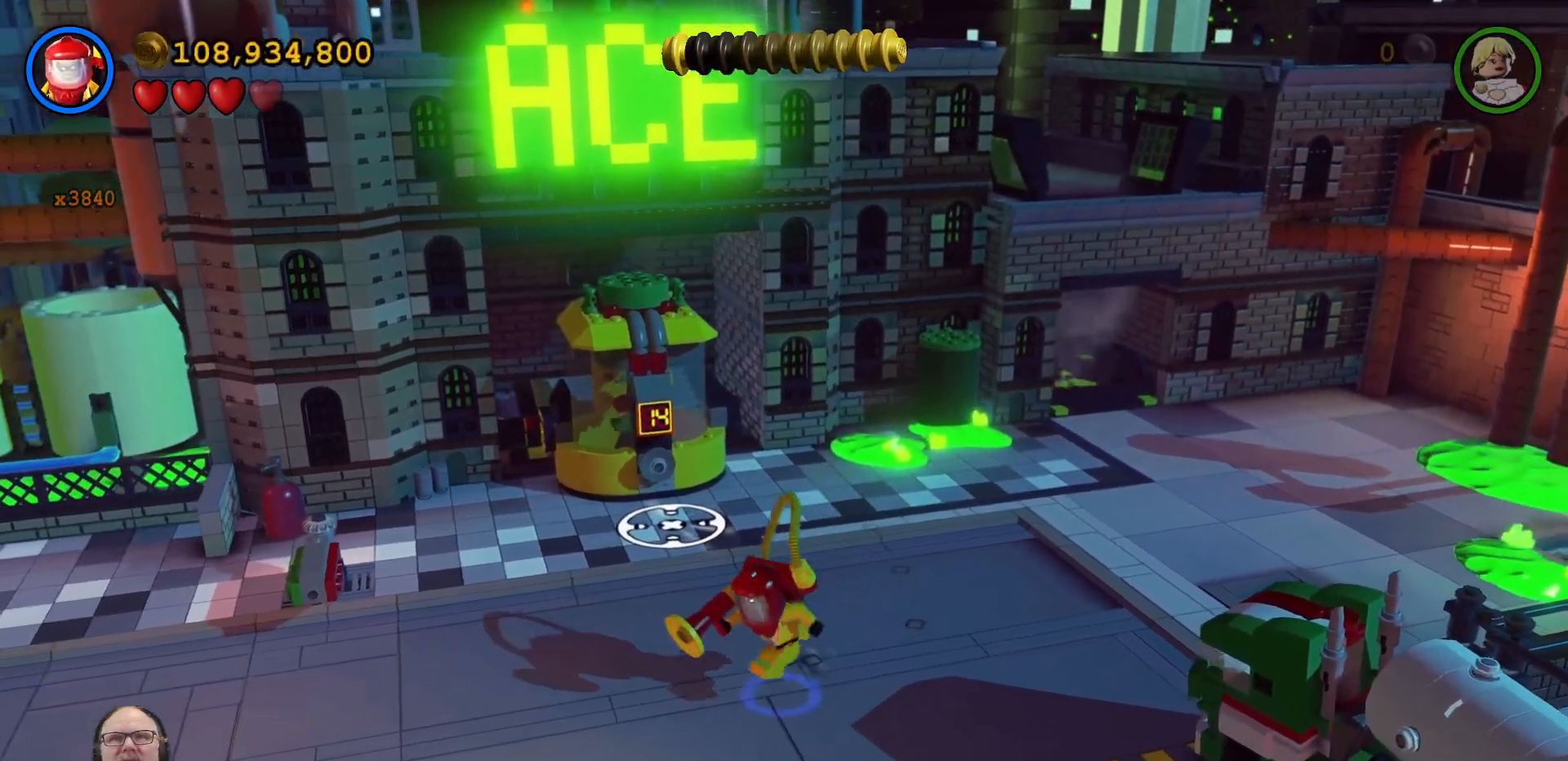
{"buttons": [], "left_stick": "center", "right_stick": "center", "events": [[33, "Y", "up"]]}
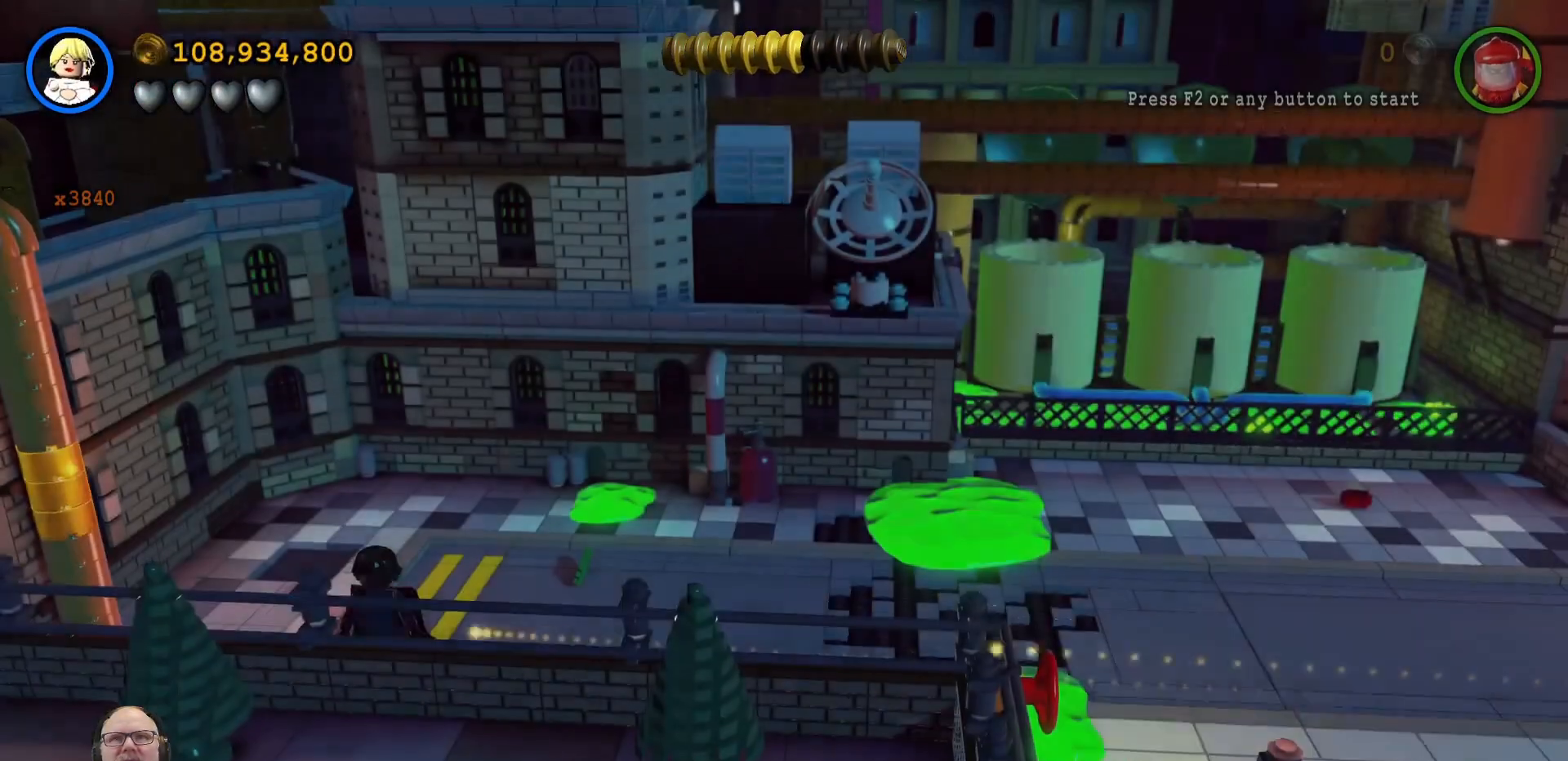
{"buttons": [], "left_stick": "right", "right_stick": "center", "events": [[267, "left_stick", "right"]]}
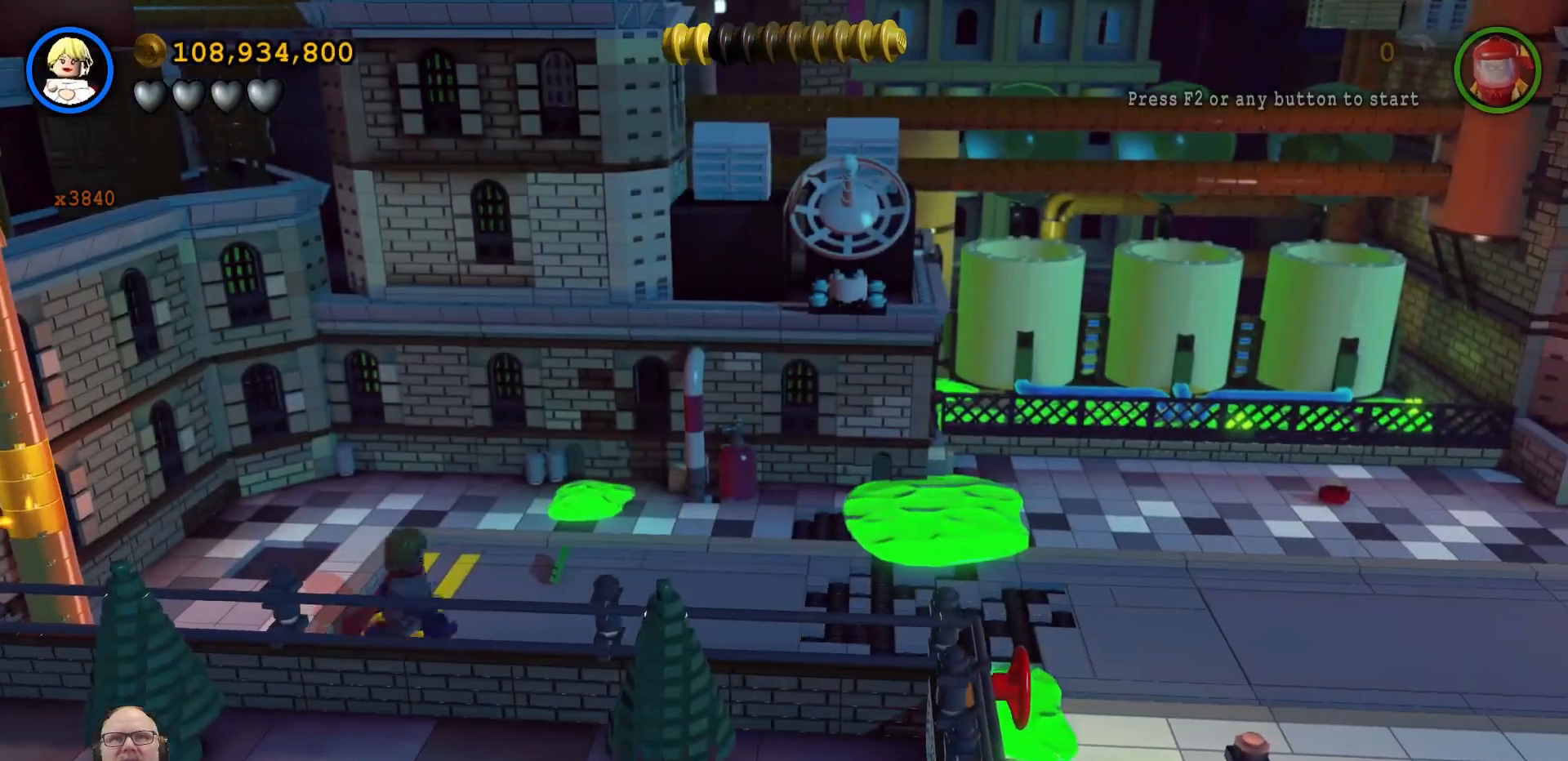
{"buttons": [], "left_stick": "right", "right_stick": "center", "events": []}
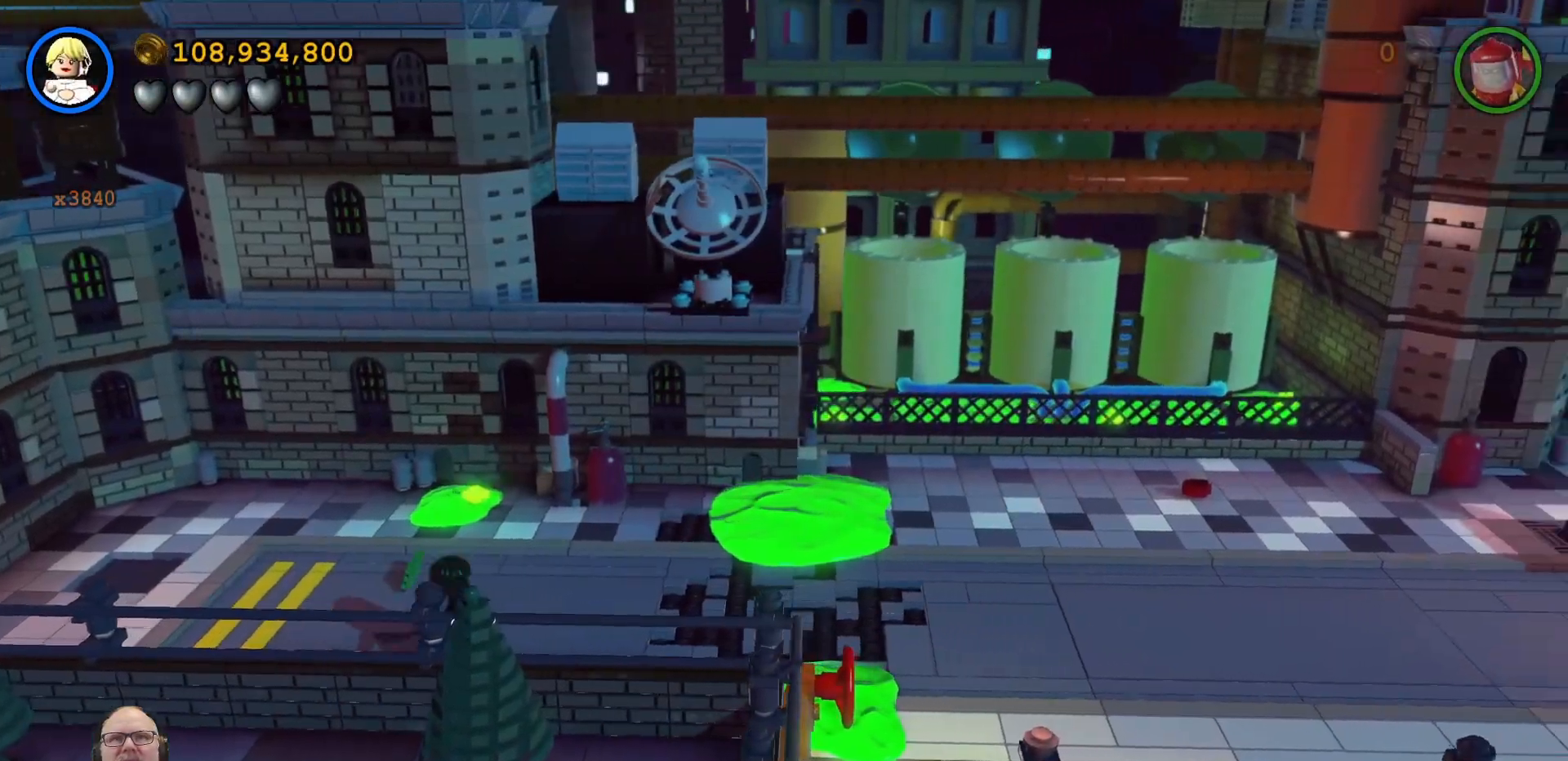
{"buttons": [], "left_stick": "right", "right_stick": "center", "events": []}
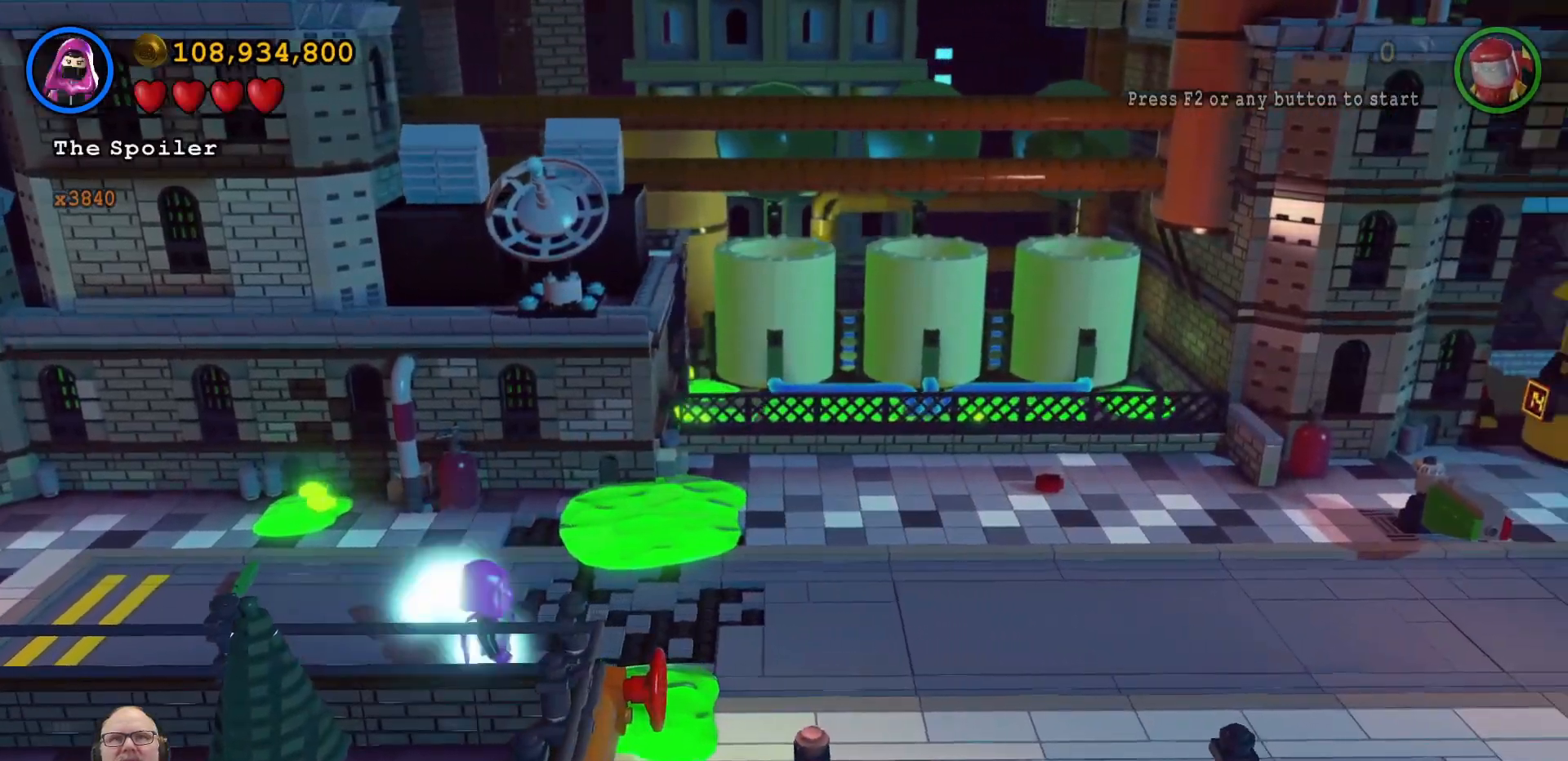
{"buttons": [], "left_stick": "up-right", "right_stick": "center", "events": [[200, "left_stick", "up-right"]]}
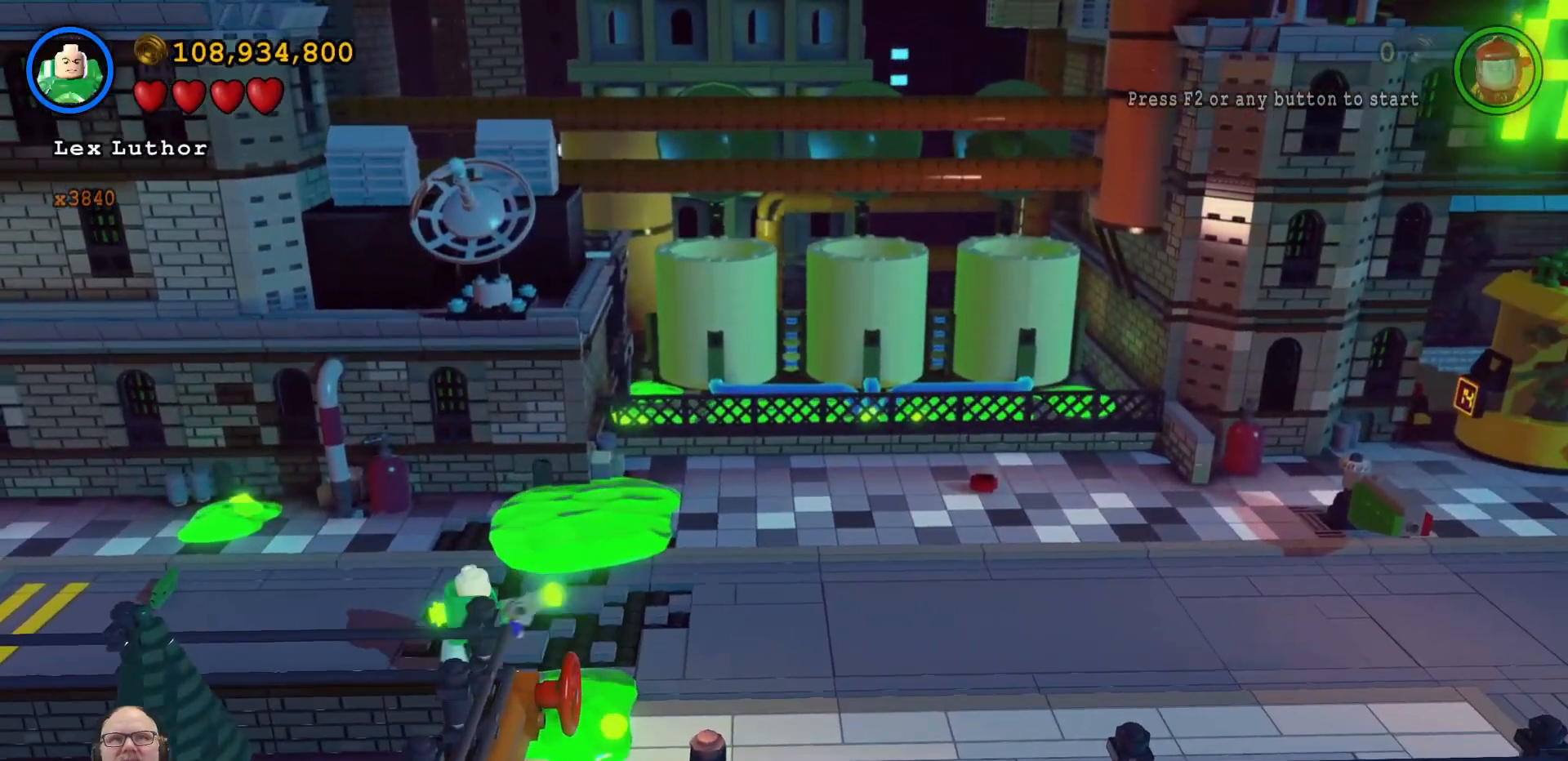
{"buttons": [], "left_stick": "right", "right_stick": "center", "events": [[467, "left_stick", "right"]]}
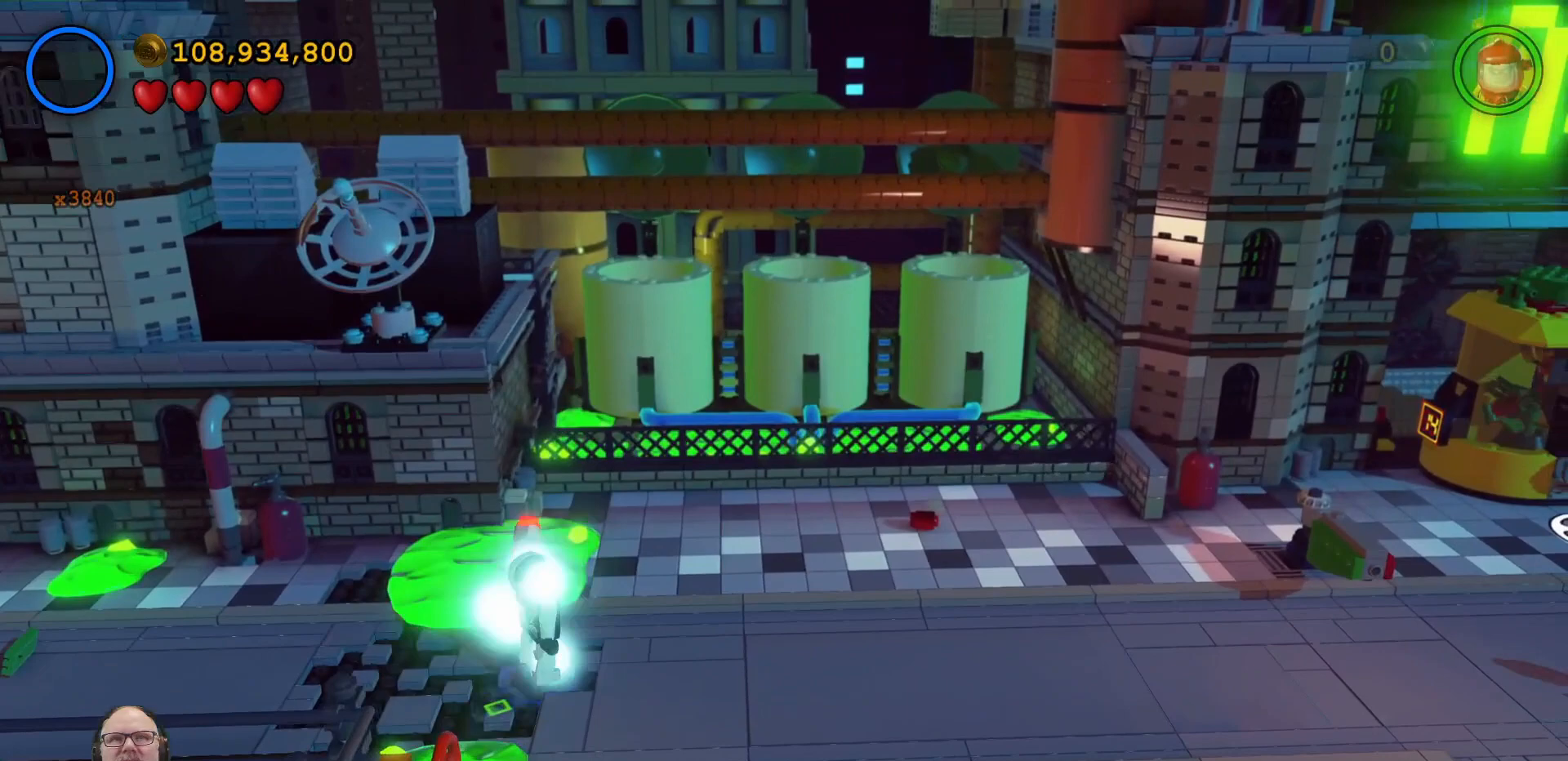
{"buttons": [], "left_stick": "right", "right_stick": "center", "events": [[67, "A", "down"], [100, "X", "down"], [100, "Y", "down"], [133, "A", "up"], [133, "X", "up"], [233, "SELECT", "down"], [267, "Y", "up"], [400, "SELECT", "up"]]}